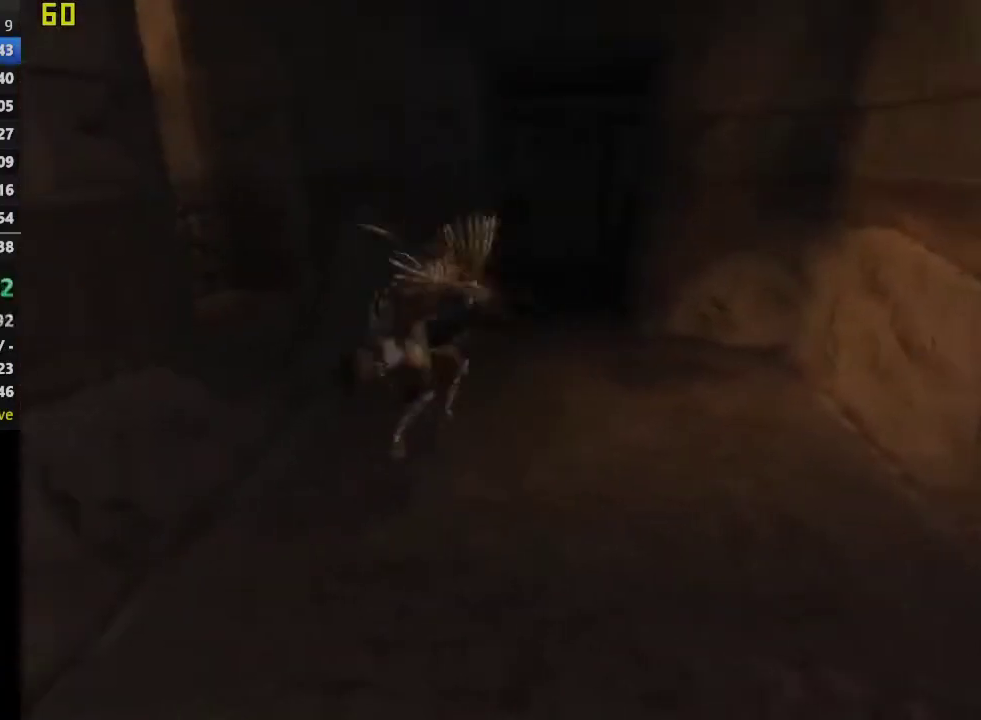
Gameplay with a controller (PlayStation layout); each line is a JSON object with the inputs held at the frame after it. "events" lists button and stick changes between this image and that frame as [ms after this image, input, new state], when the widget could be followed in between. This overlay highlights the sticks when they move; stick clicks (L3 R3) are not distinguishable.
{"buttons": [], "left_stick": "up-left", "right_stick": "center", "events": []}
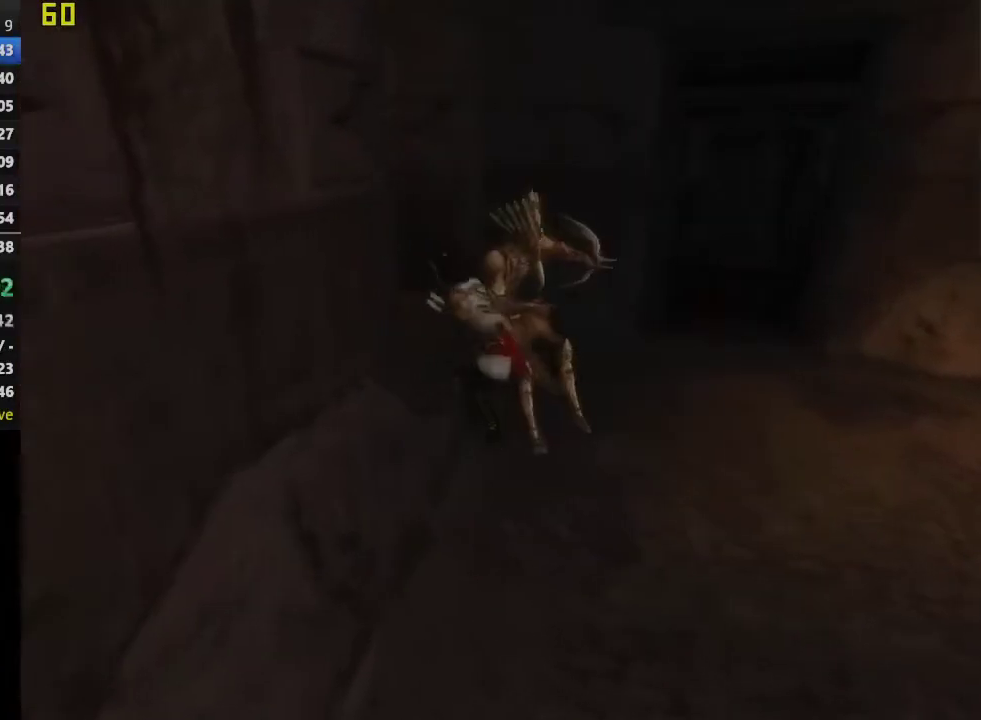
{"buttons": ["CROSS"], "left_stick": "up-left", "right_stick": "center", "events": [[433, "CROSS", "down"]]}
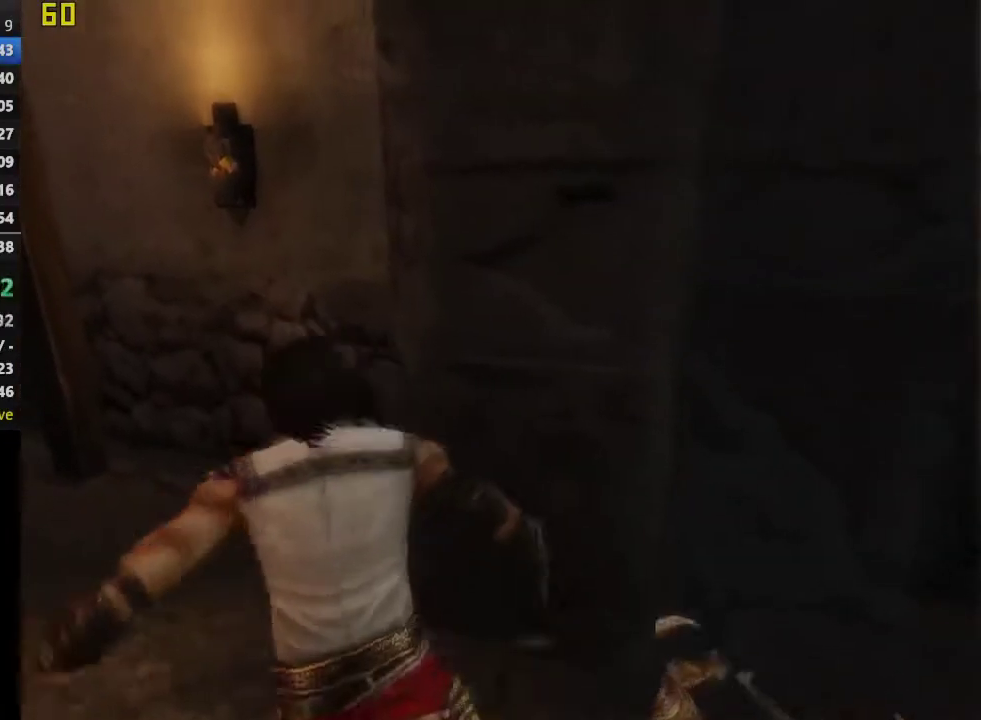
{"buttons": ["CROSS"], "left_stick": "up-left", "right_stick": "center", "events": [[117, "CROSS", "up"], [450, "CROSS", "down"]]}
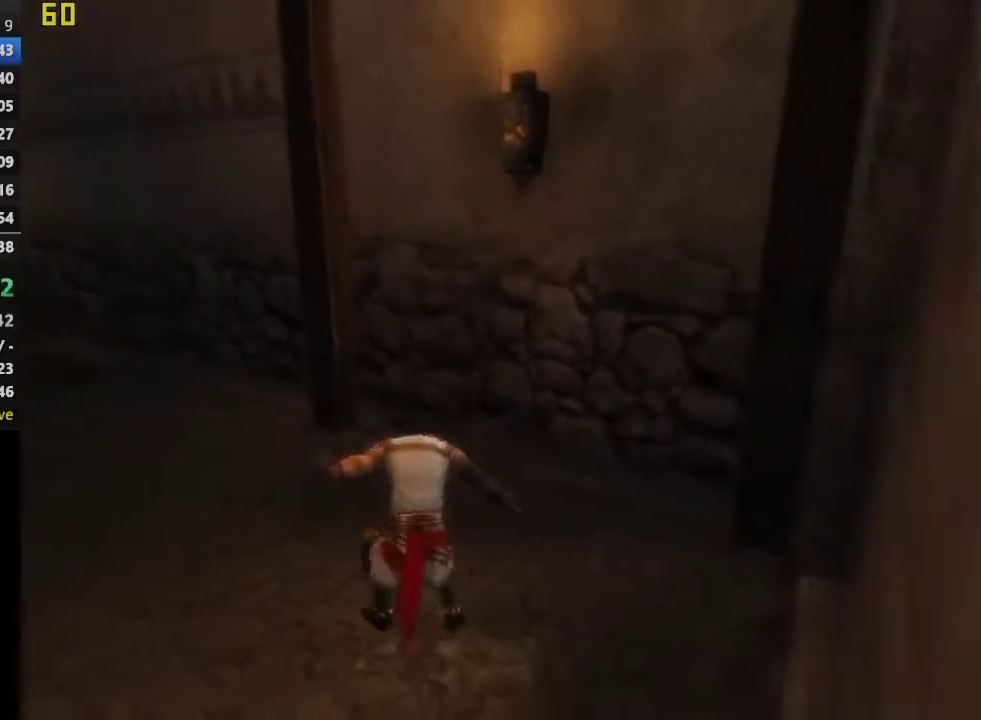
{"buttons": [], "left_stick": "up-left", "right_stick": "center", "events": [[150, "CROSS", "up"]]}
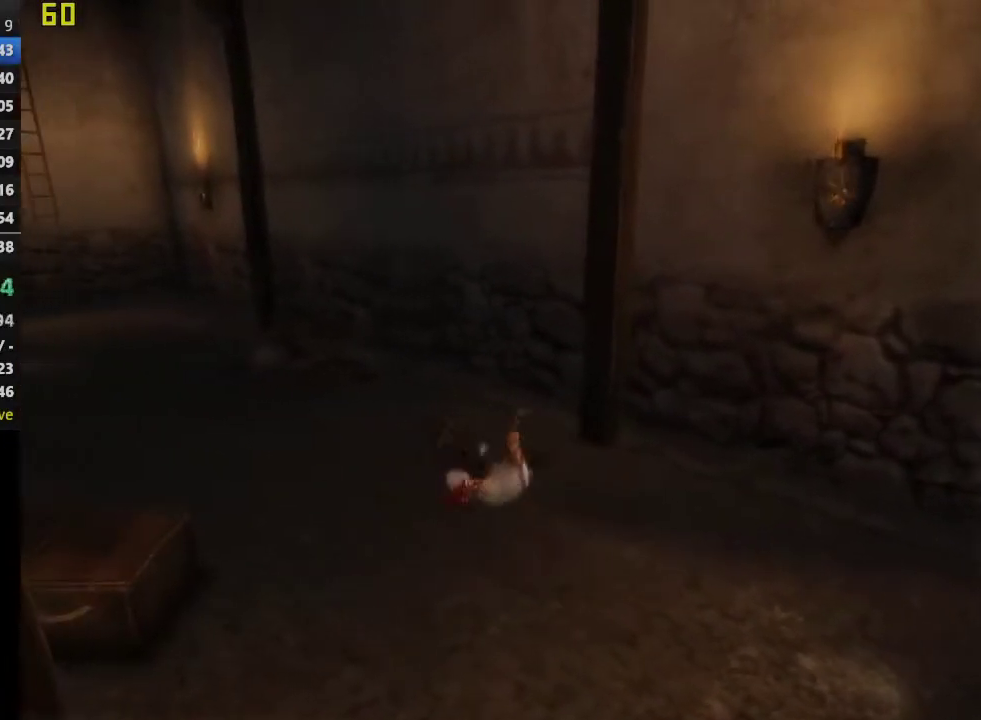
{"buttons": [], "left_stick": "up-left", "right_stick": "center", "events": [[33, "CROSS", "down"], [200, "CROSS", "up"]]}
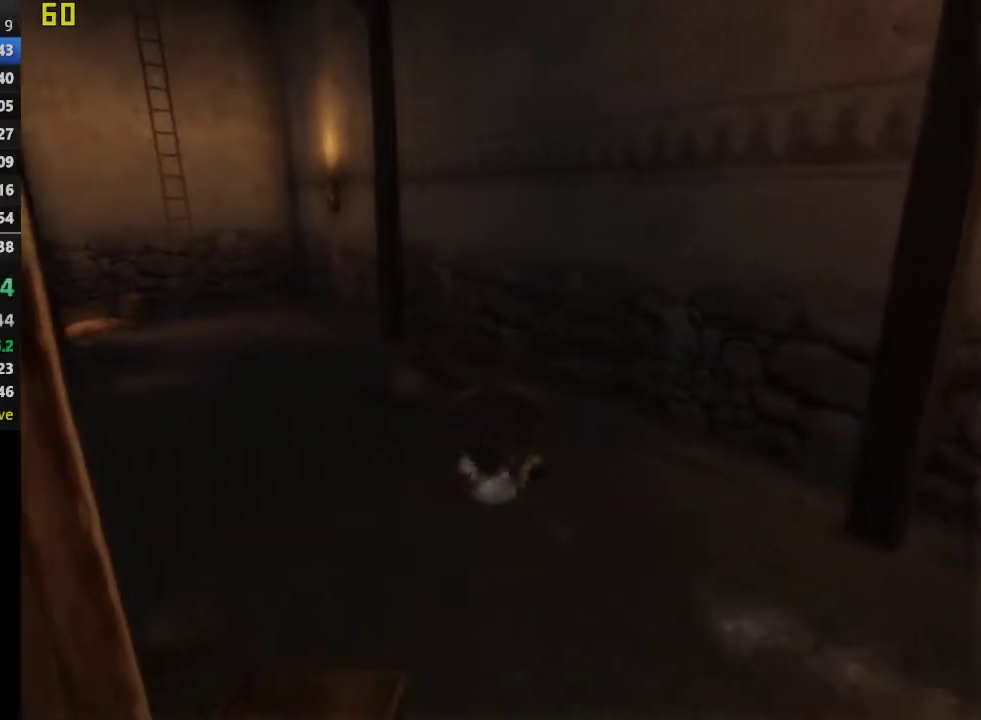
{"buttons": [], "left_stick": "up-left", "right_stick": "center", "events": [[150, "CROSS", "down"], [167, "left_stick", "down-right"], [217, "left_stick", "up-left"], [317, "CROSS", "up"]]}
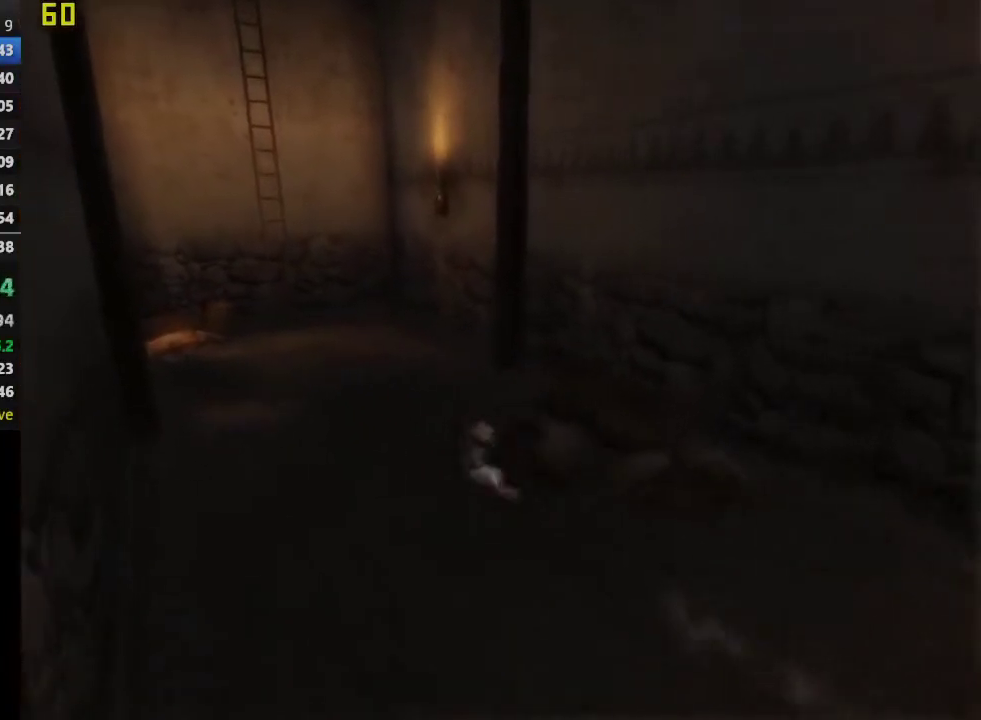
{"buttons": [], "left_stick": "up-left", "right_stick": "center", "events": [[217, "CROSS", "down"], [400, "CROSS", "up"]]}
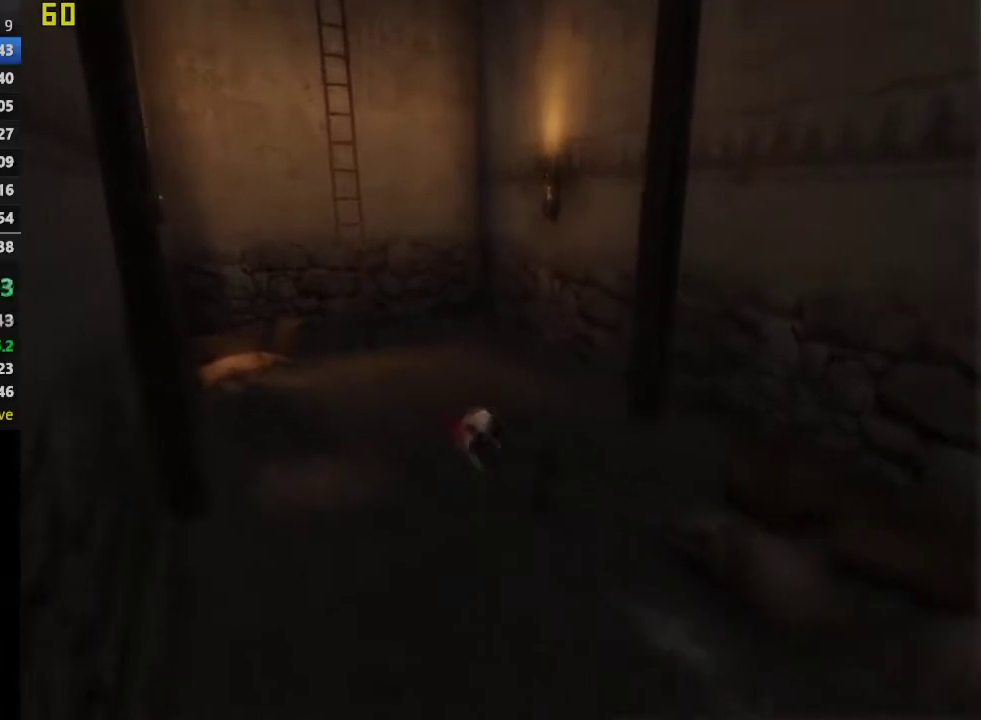
{"buttons": [], "left_stick": "up-left", "right_stick": "center", "events": [[367, "left_stick", "up"], [383, "CROSS", "down"], [417, "left_stick", "up-left"], [483, "CROSS", "up"]]}
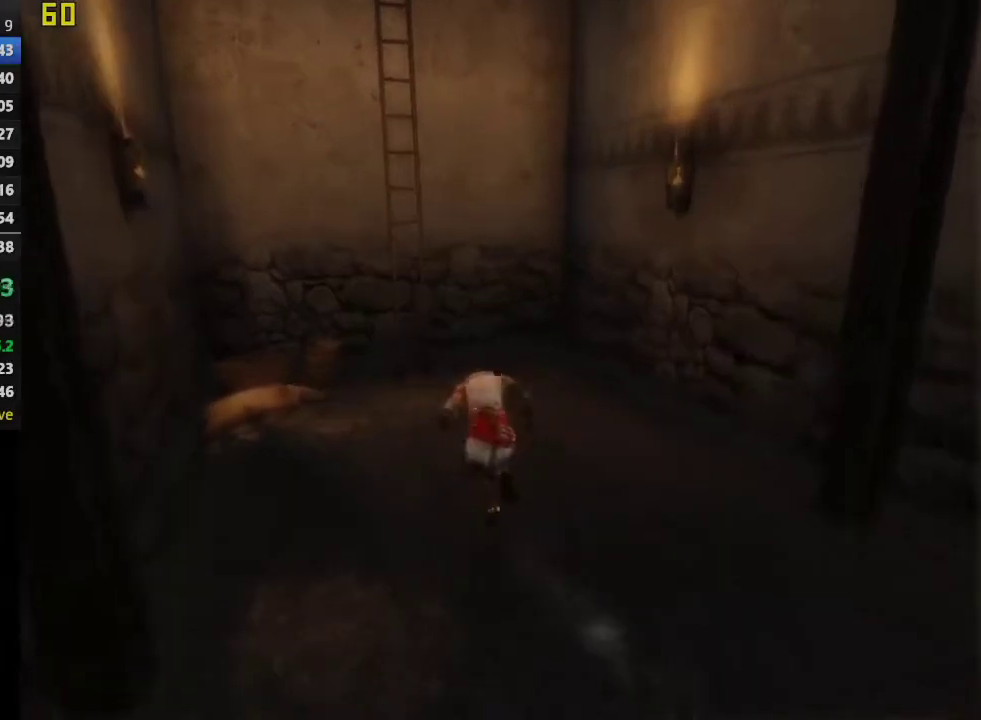
{"buttons": [], "left_stick": "up-left", "right_stick": "center", "events": [[50, "CROSS", "down"], [233, "CROSS", "up"]]}
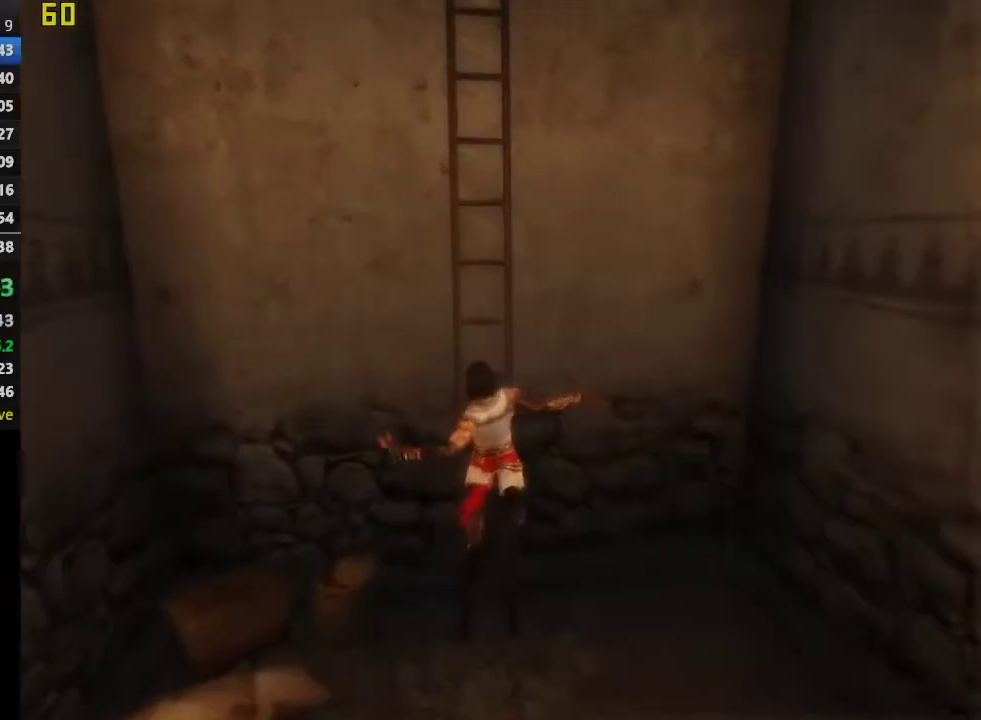
{"buttons": ["R3", "DPAD_UP"], "left_stick": "center", "right_stick": "center", "events": [[150, "left_stick", "up"], [200, "DPAD_UP", "down"], [283, "left_stick", "center"], [467, "R3", "down"]]}
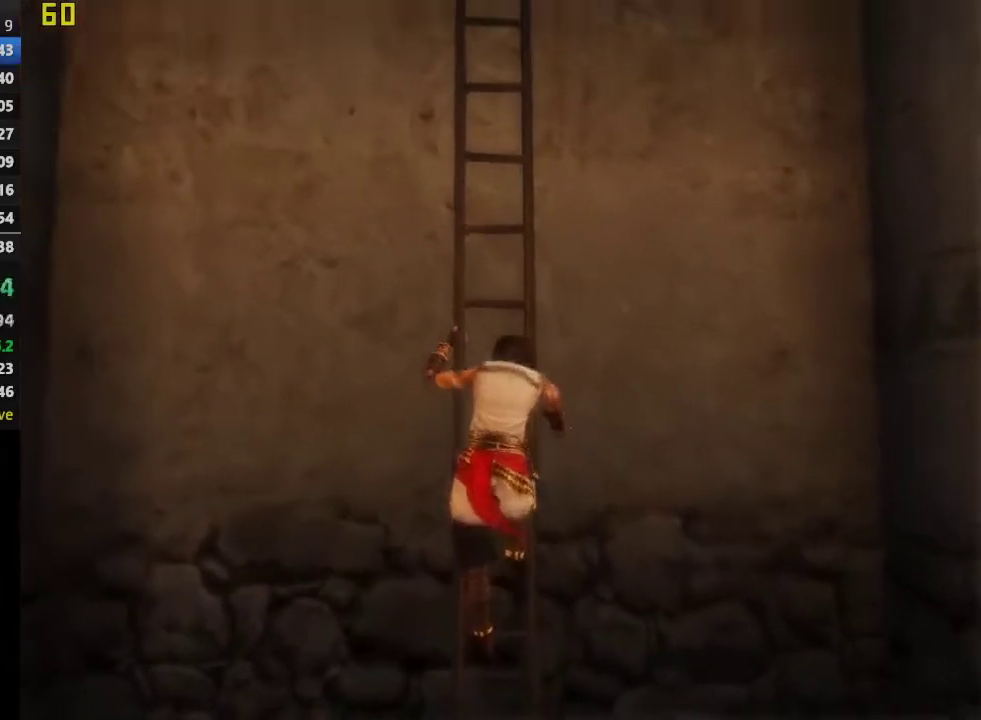
{"buttons": ["DPAD_UP"], "left_stick": "center", "right_stick": "center", "events": [[83, "R3", "up"]]}
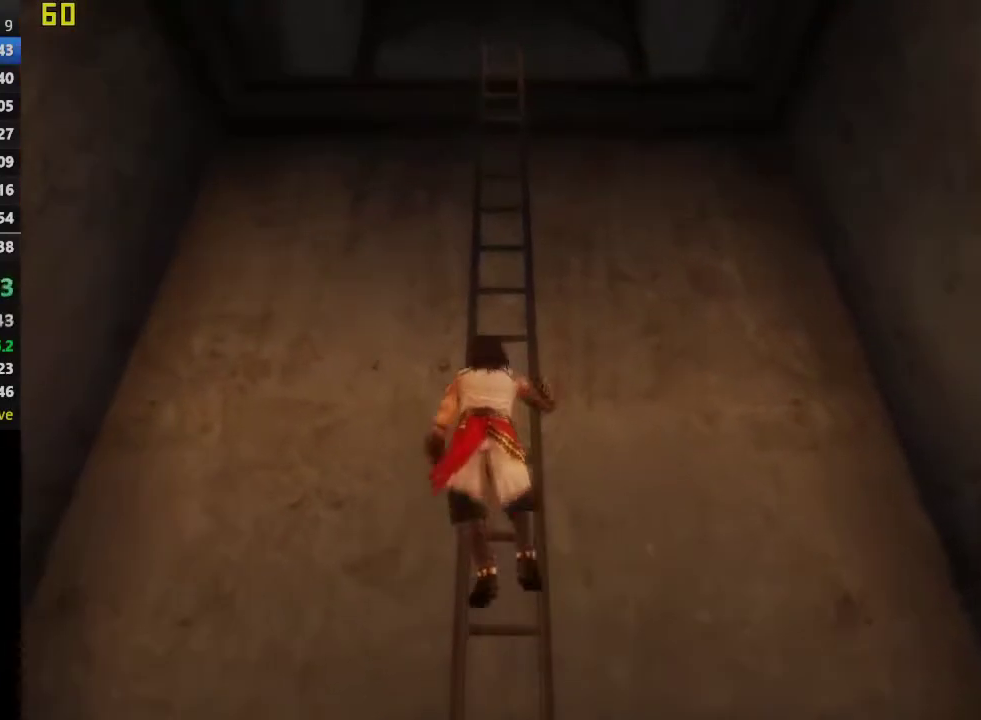
{"buttons": ["DPAD_UP"], "left_stick": "center", "right_stick": "center", "events": []}
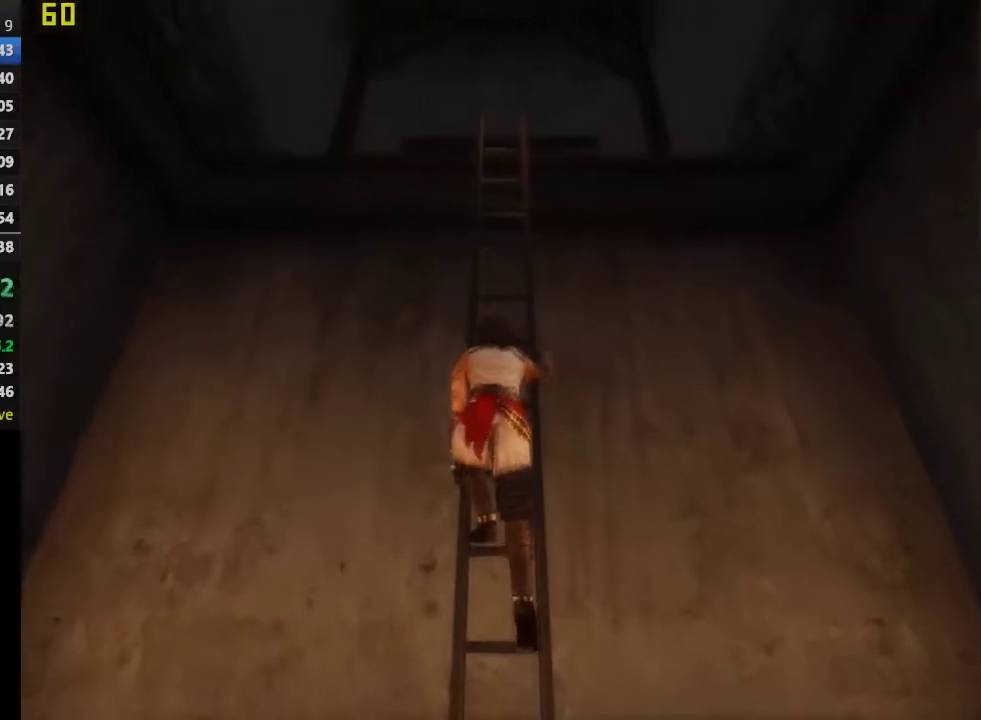
{"buttons": ["DPAD_UP"], "left_stick": "center", "right_stick": "center", "events": []}
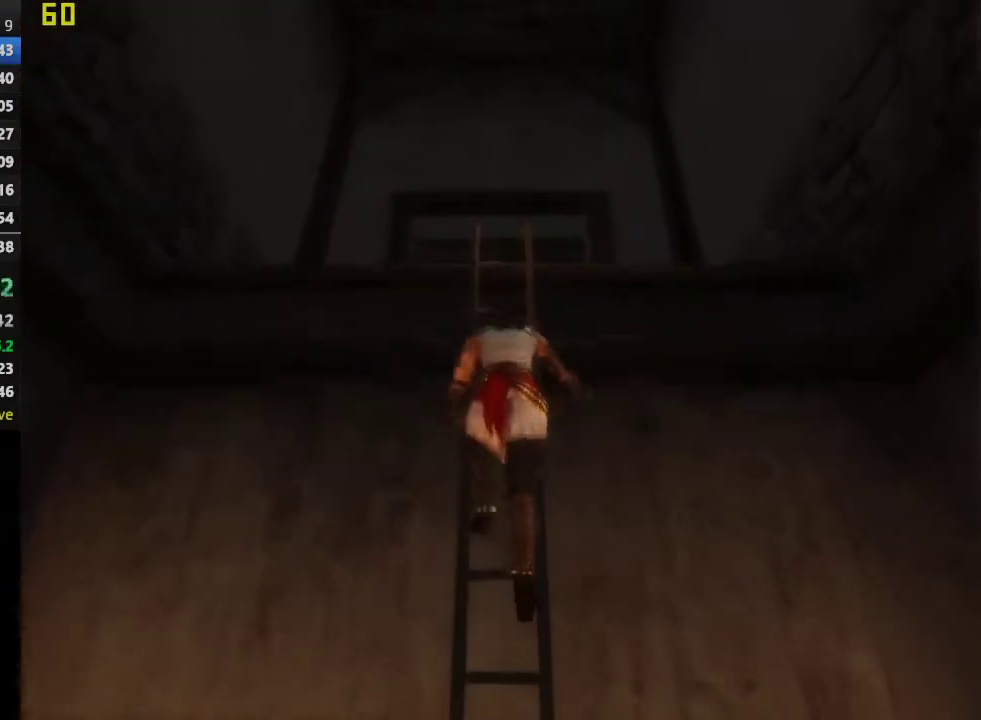
{"buttons": ["DPAD_RIGHT"], "left_stick": "center", "right_stick": "center", "events": [[367, "DPAD_RIGHT", "down"], [450, "DPAD_UP", "up"]]}
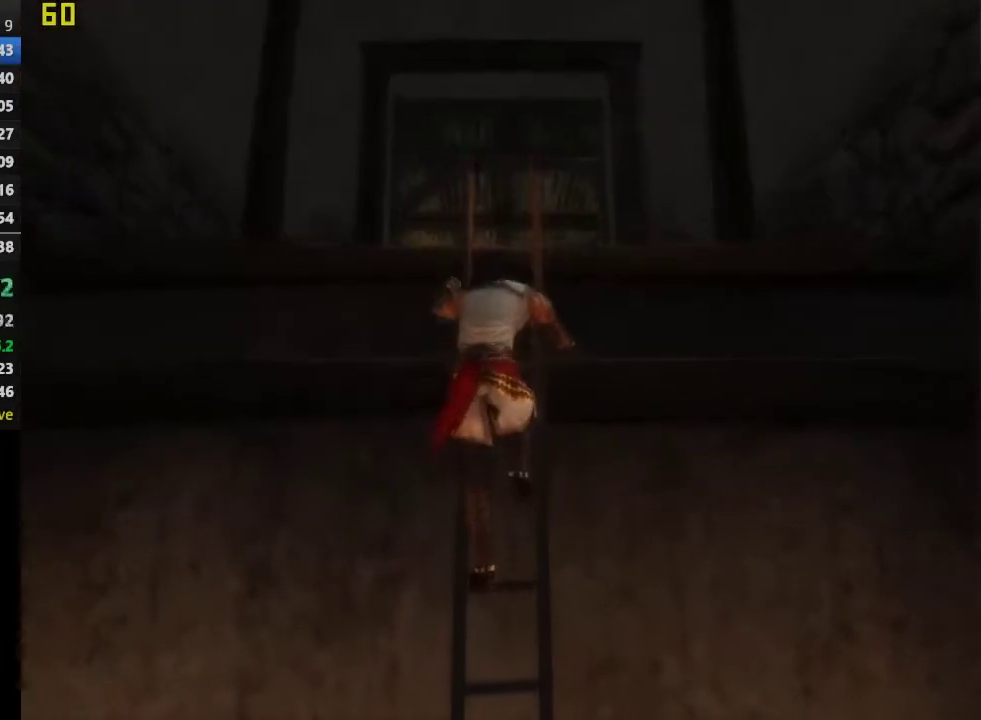
{"buttons": ["CROSS"], "left_stick": "center", "right_stick": "center", "events": [[317, "CROSS", "down"], [367, "DPAD_RIGHT", "up"]]}
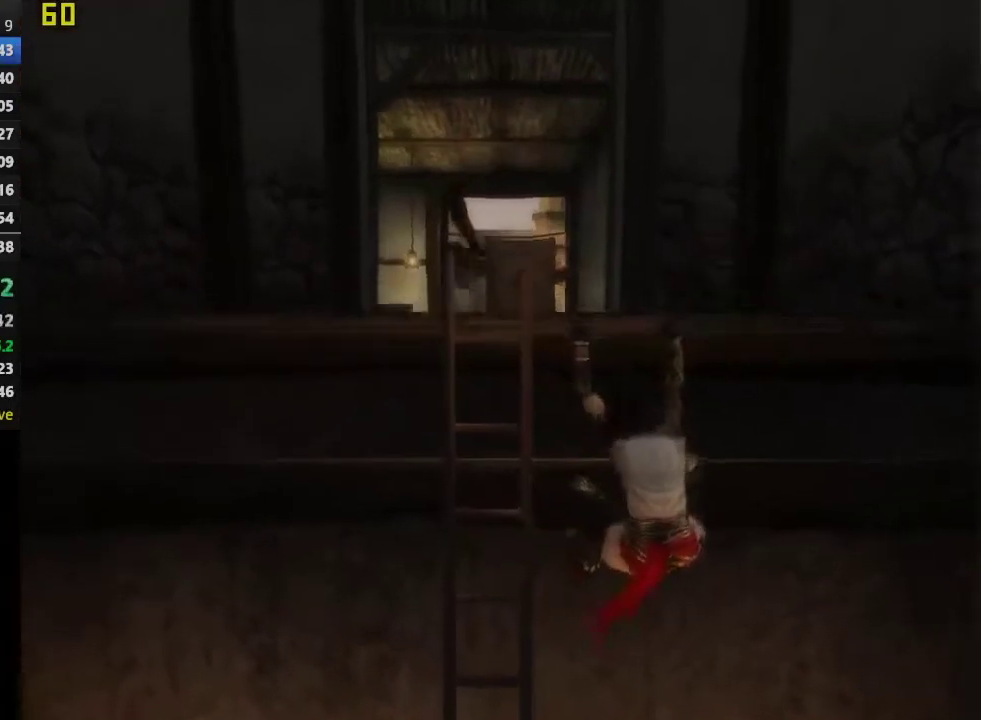
{"buttons": [], "left_stick": "up-left", "right_stick": "center", "events": [[167, "left_stick", "up"], [267, "CROSS", "up"], [350, "CROSS", "down"], [367, "left_stick", "up-left"], [433, "CROSS", "up"]]}
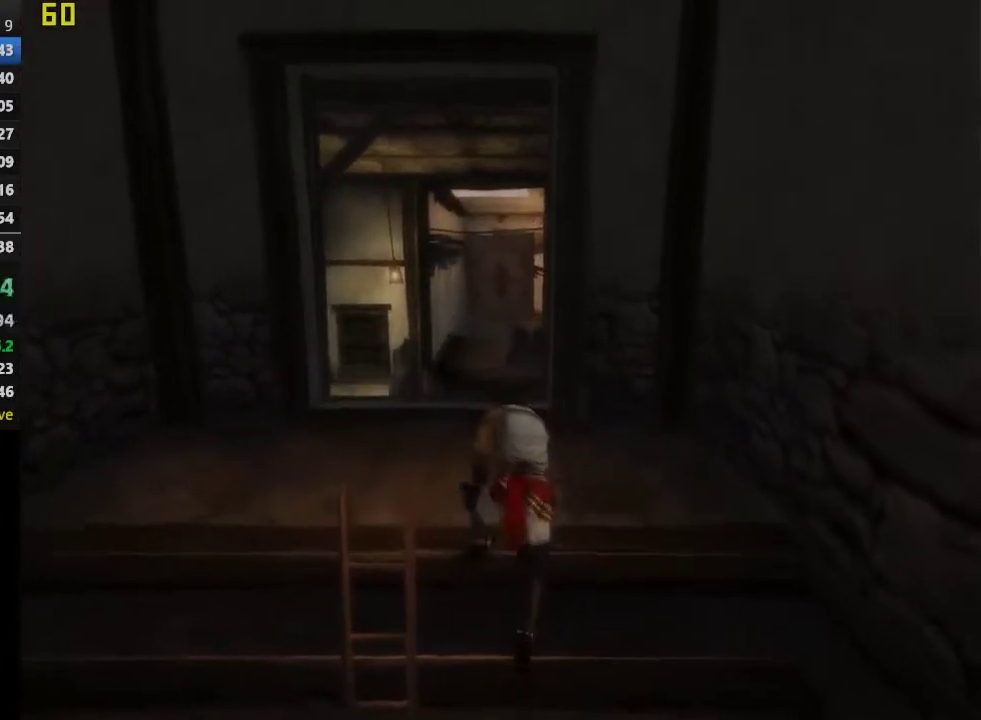
{"buttons": [], "left_stick": "up", "right_stick": "center", "events": [[17, "CROSS", "down"], [67, "CROSS", "up"], [200, "CROSS", "down"], [283, "CROSS", "up"], [283, "left_stick", "up"], [333, "CROSS", "down"], [417, "CROSS", "up"]]}
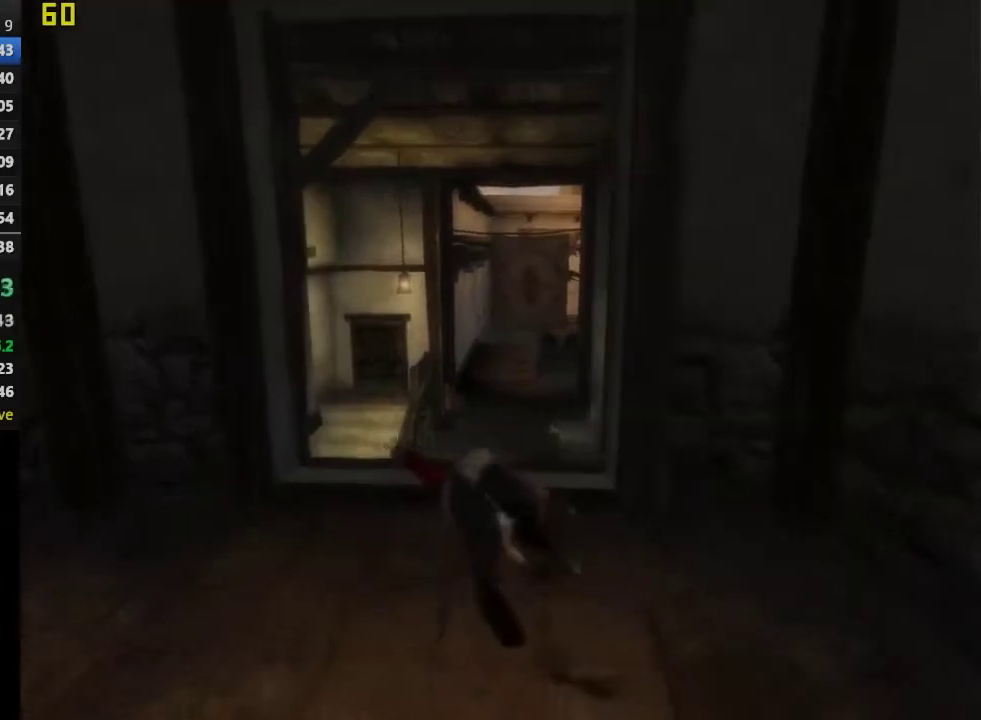
{"buttons": [], "left_stick": "up", "right_stick": "center", "events": [[217, "CROSS", "down"], [267, "CROSS", "up"], [383, "CROSS", "down"], [483, "CROSS", "up"]]}
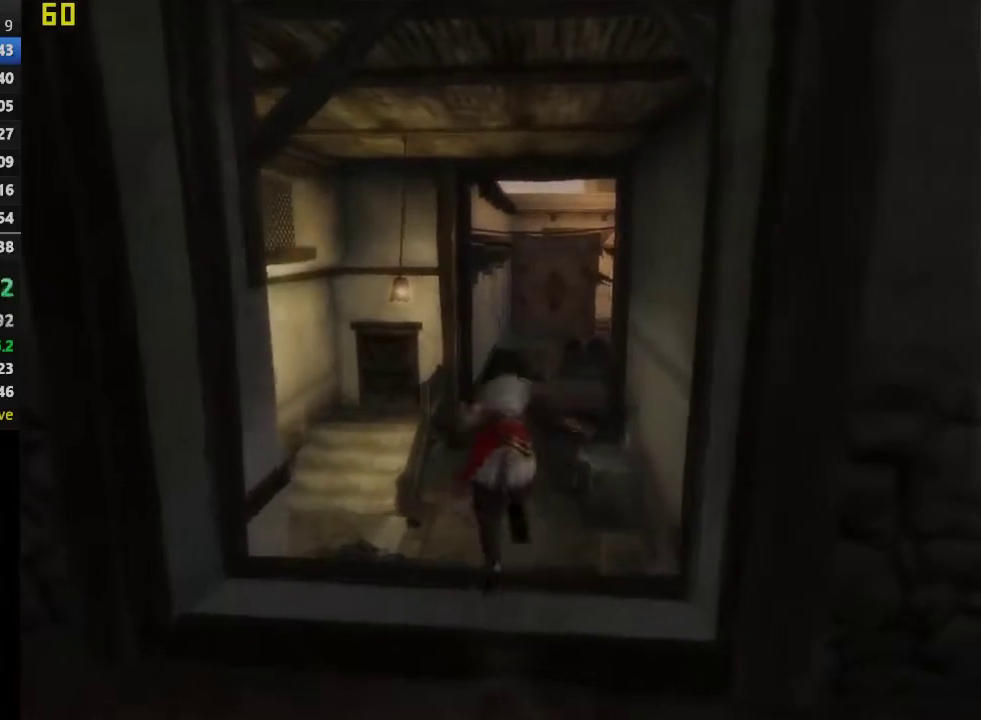
{"buttons": [], "left_stick": "up", "right_stick": "center", "events": []}
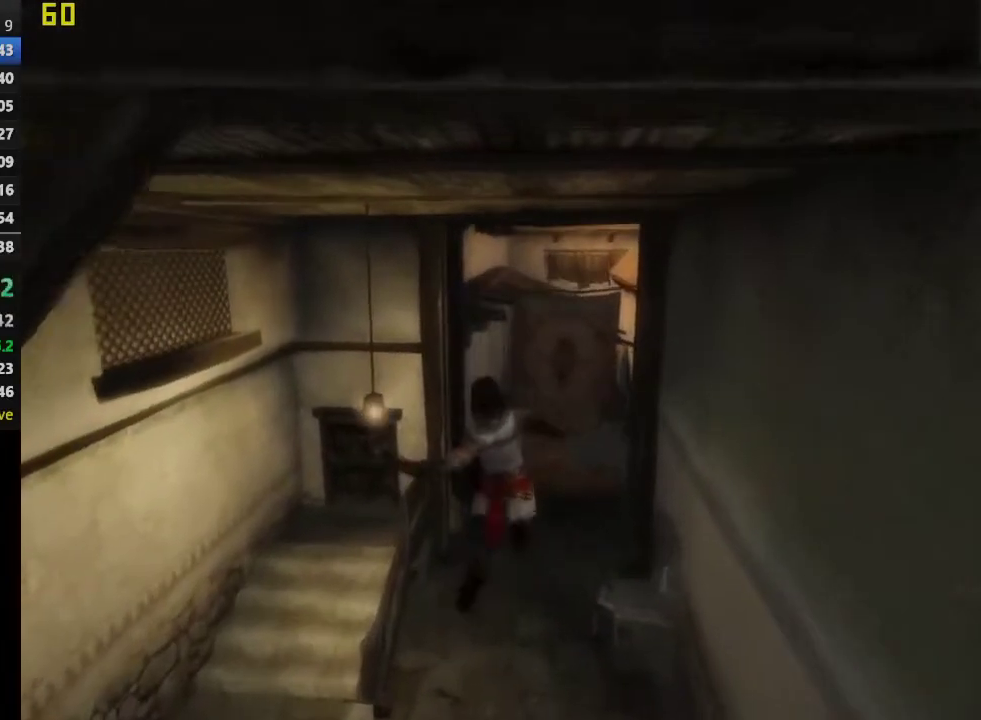
{"buttons": [], "left_stick": "up", "right_stick": "center", "events": []}
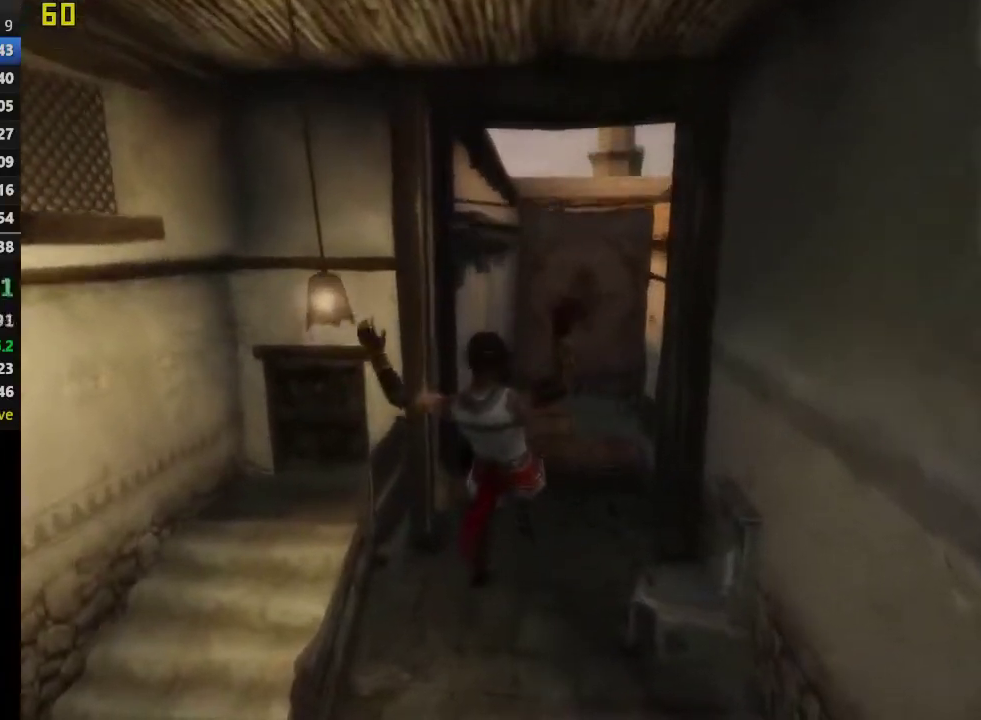
{"buttons": ["CROSS"], "left_stick": "up", "right_stick": "center", "events": [[417, "CROSS", "down"]]}
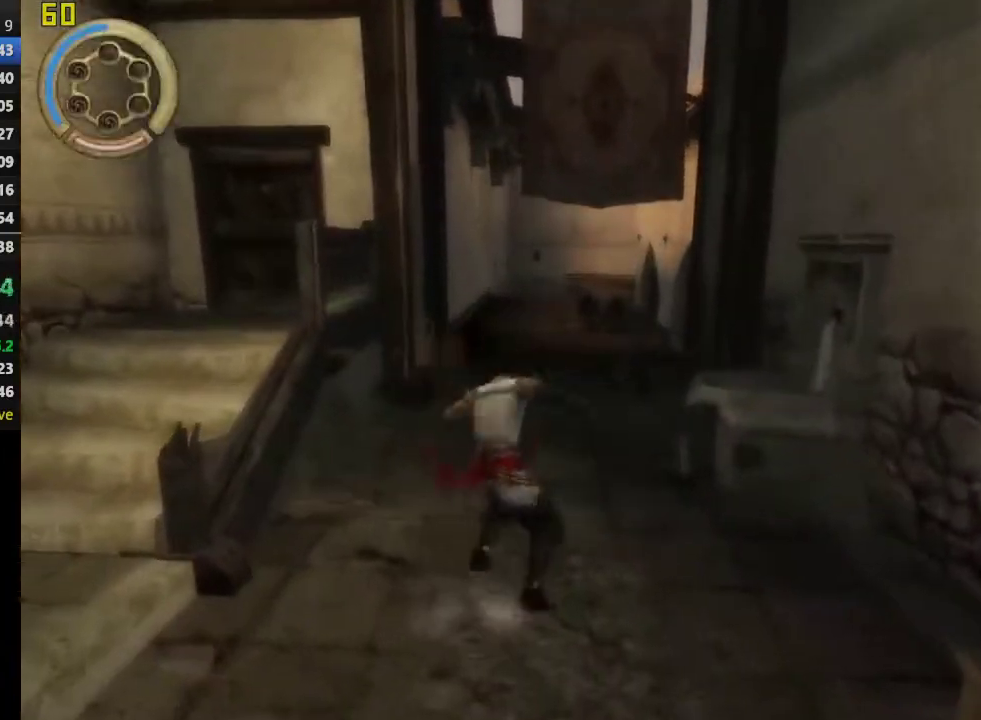
{"buttons": [], "left_stick": "up", "right_stick": "center", "events": [[83, "CROSS", "up"]]}
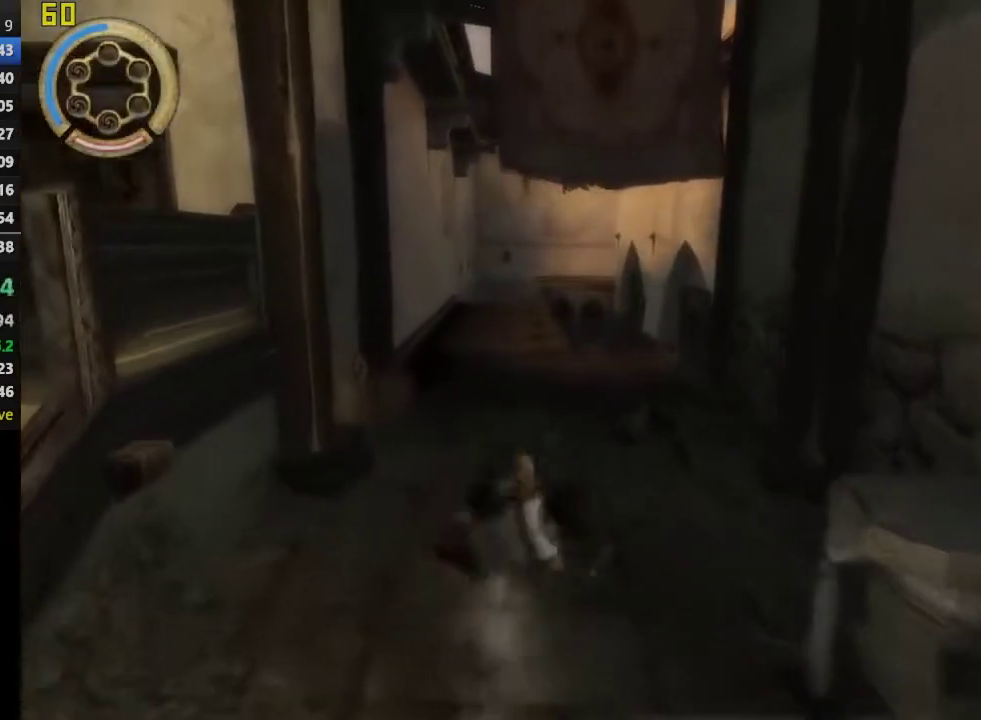
{"buttons": [], "left_stick": "up", "right_stick": "center", "events": [[17, "CROSS", "down"], [183, "CROSS", "up"]]}
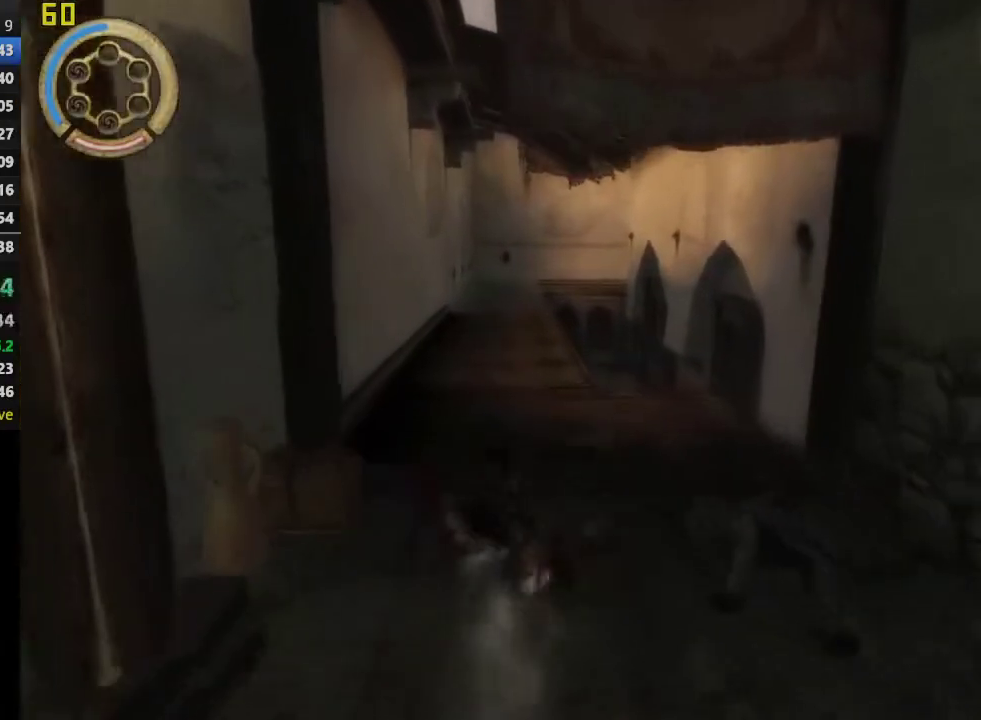
{"buttons": [], "left_stick": "up", "right_stick": "center", "events": [[133, "CROSS", "down"], [283, "CROSS", "up"]]}
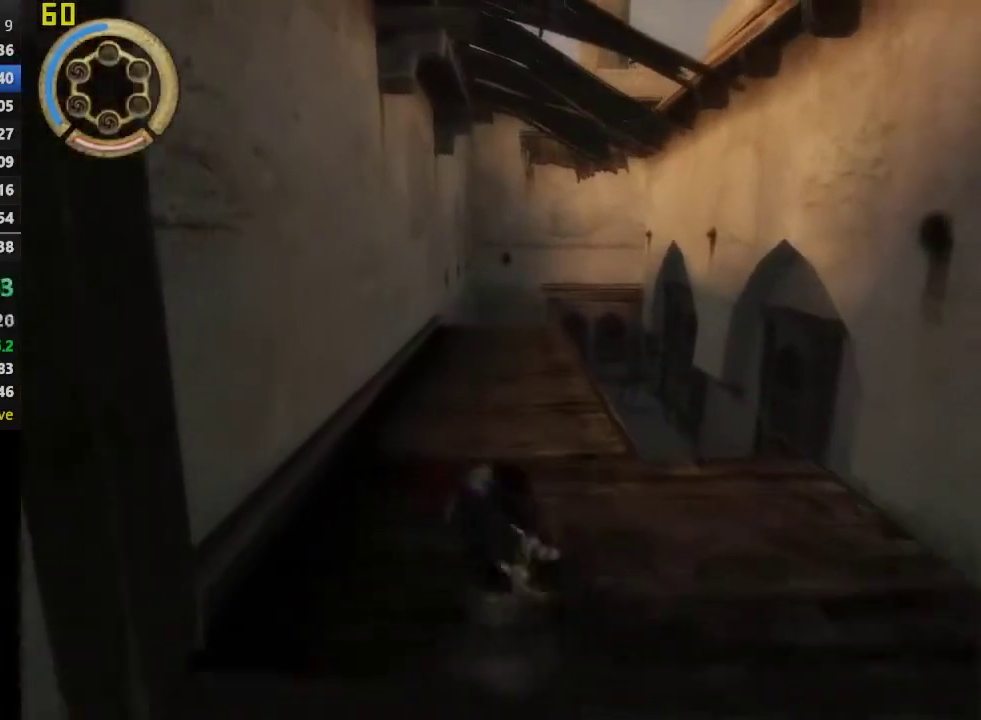
{"buttons": [], "left_stick": "up", "right_stick": "center", "events": [[200, "CROSS", "down"], [383, "CROSS", "up"]]}
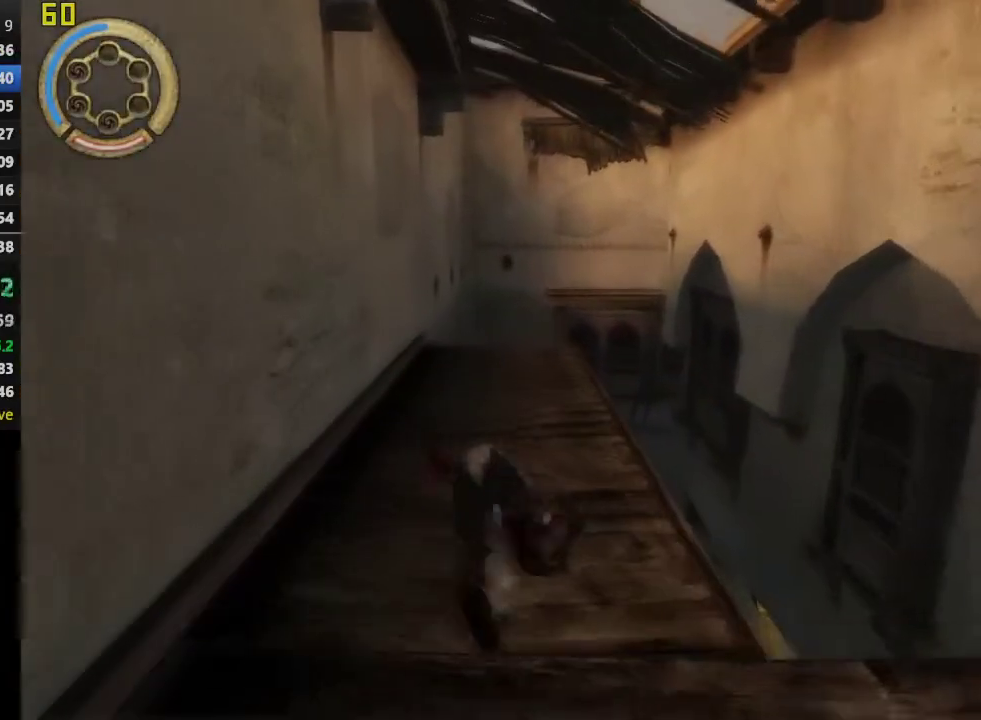
{"buttons": [], "left_stick": "up", "right_stick": "center", "events": [[317, "CROSS", "down"], [483, "CROSS", "up"]]}
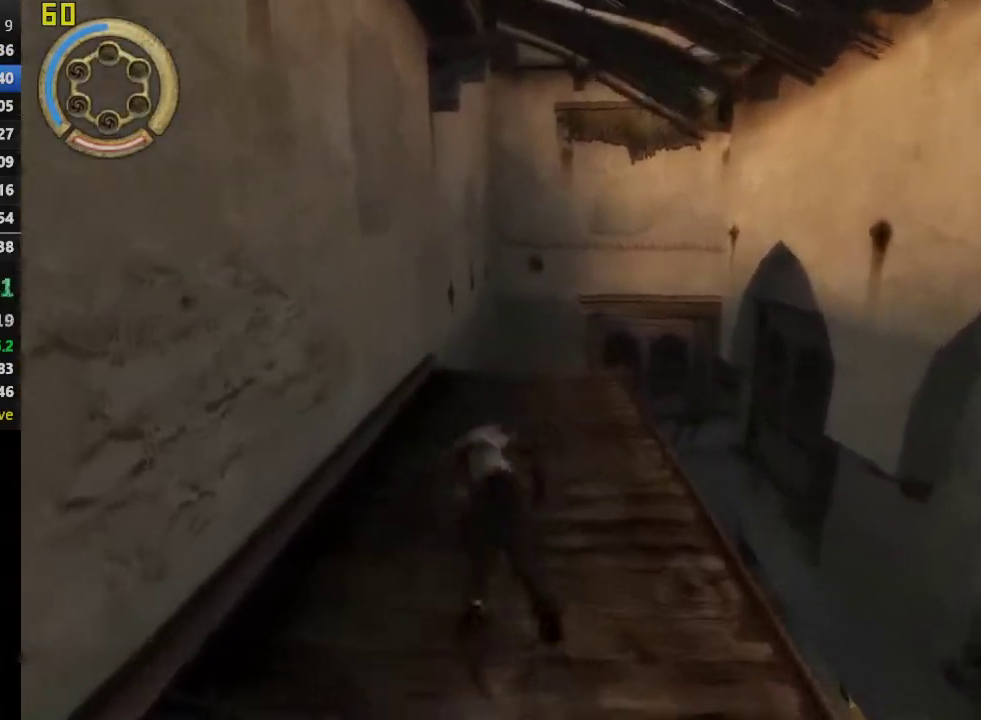
{"buttons": ["CROSS"], "left_stick": "up", "right_stick": "center", "events": [[417, "CROSS", "down"]]}
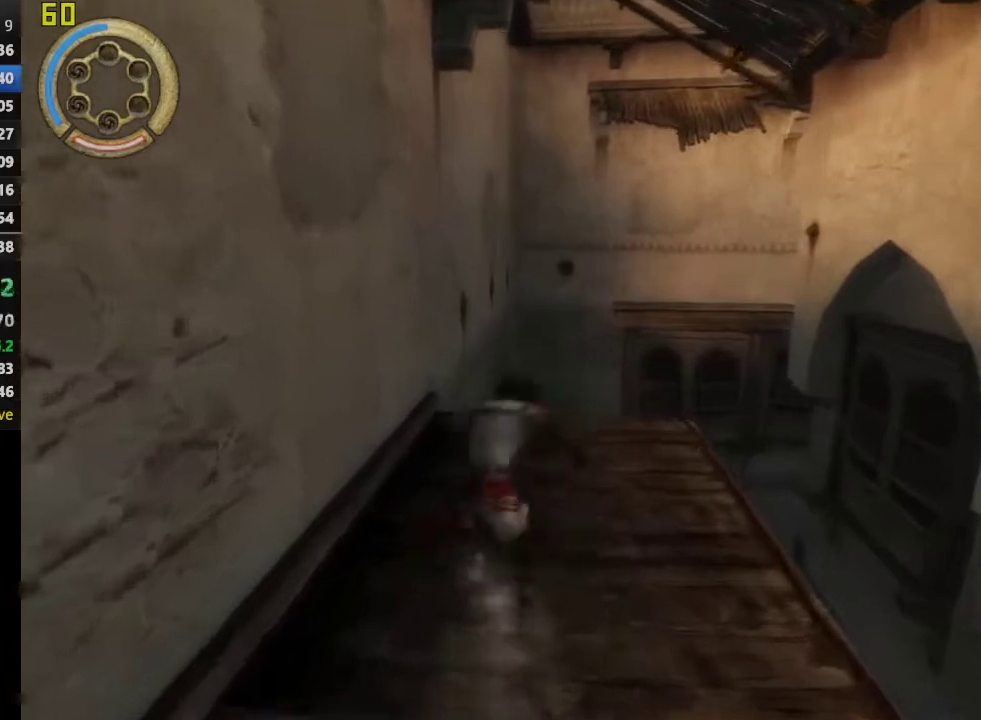
{"buttons": [], "left_stick": "up", "right_stick": "center", "events": [[33, "CROSS", "up"]]}
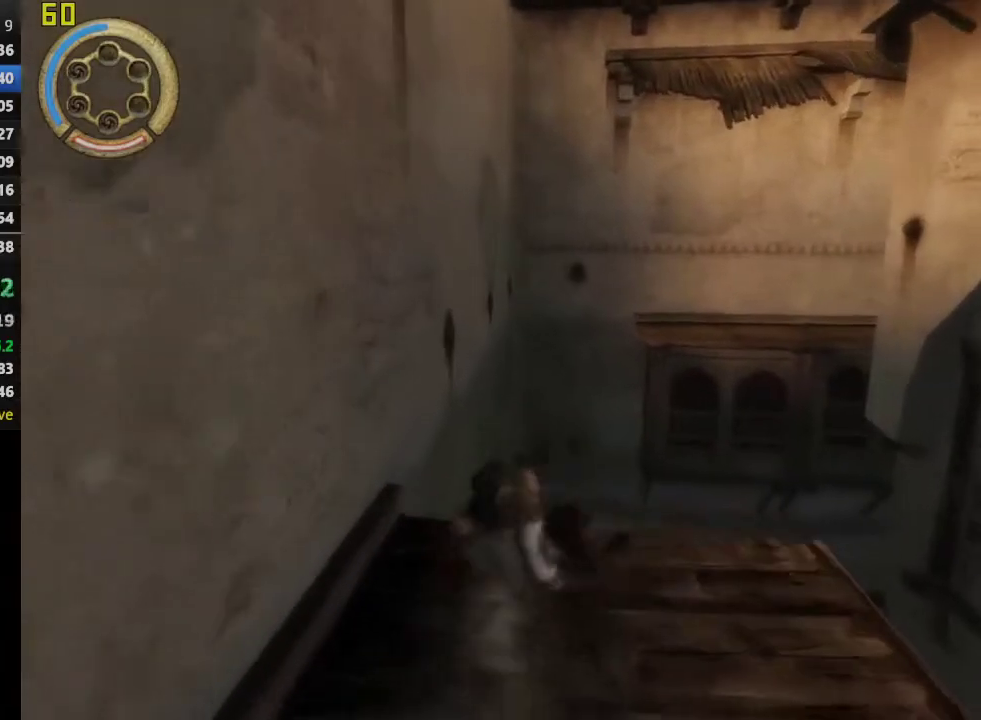
{"buttons": ["R1"], "left_stick": "up", "right_stick": "center", "events": [[50, "R1", "down"]]}
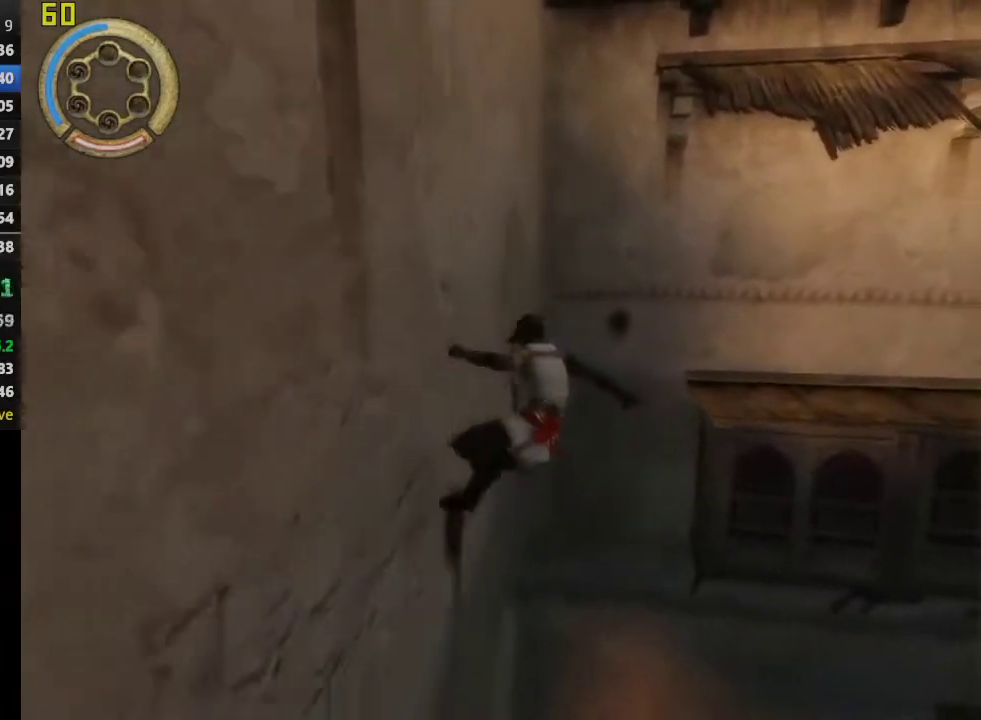
{"buttons": ["R1"], "left_stick": "up", "right_stick": "center", "events": []}